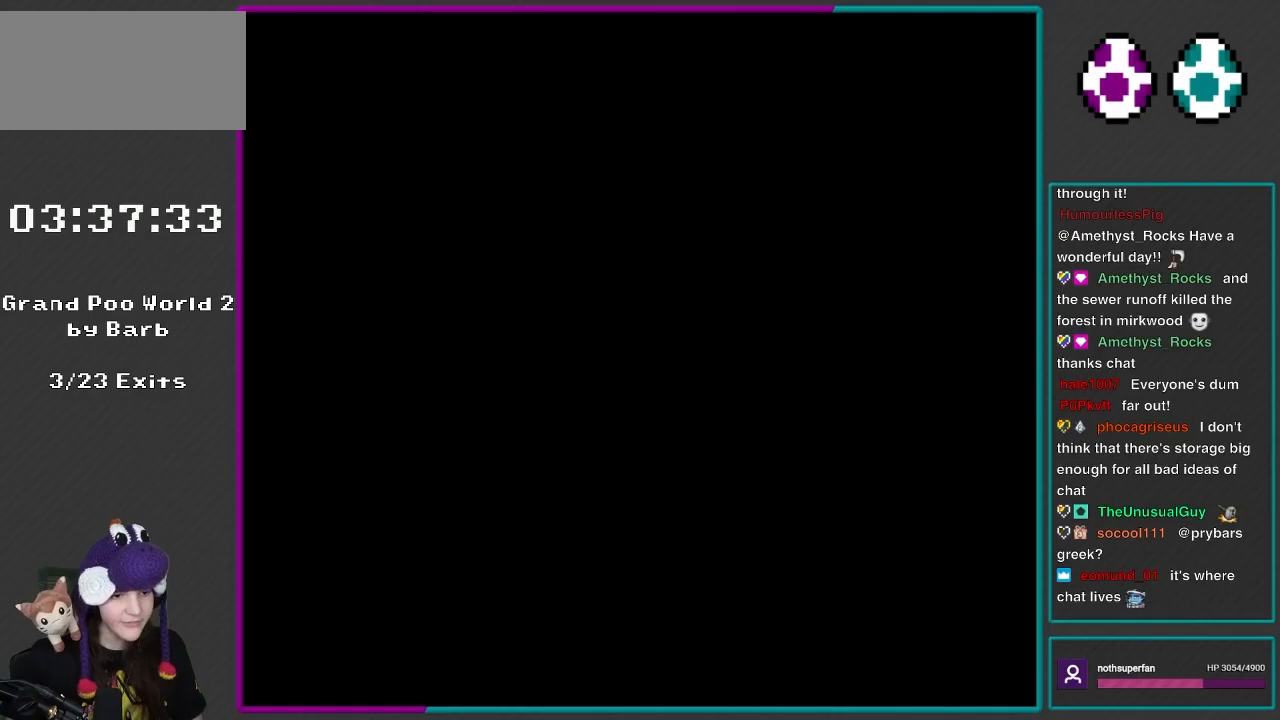
Gameplay with a controller (Nintendo layout); each line is a JSON object with the inputs held at the frame after it. "events" lists button and stick changes between this image and that frame as [ms after this image, input, new state], when the widget could be followed in between. Not read: L3 R3.
{"buttons": ["B", "Y"], "events": []}
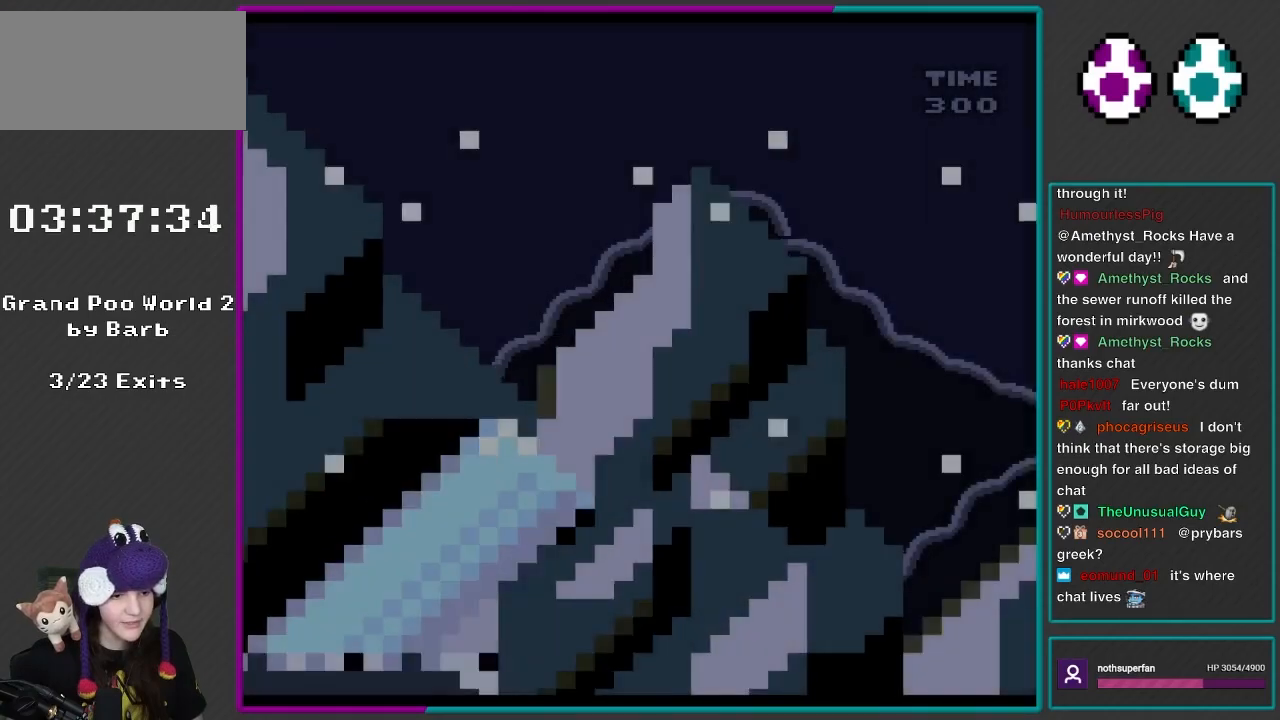
{"buttons": ["B", "Y"], "events": []}
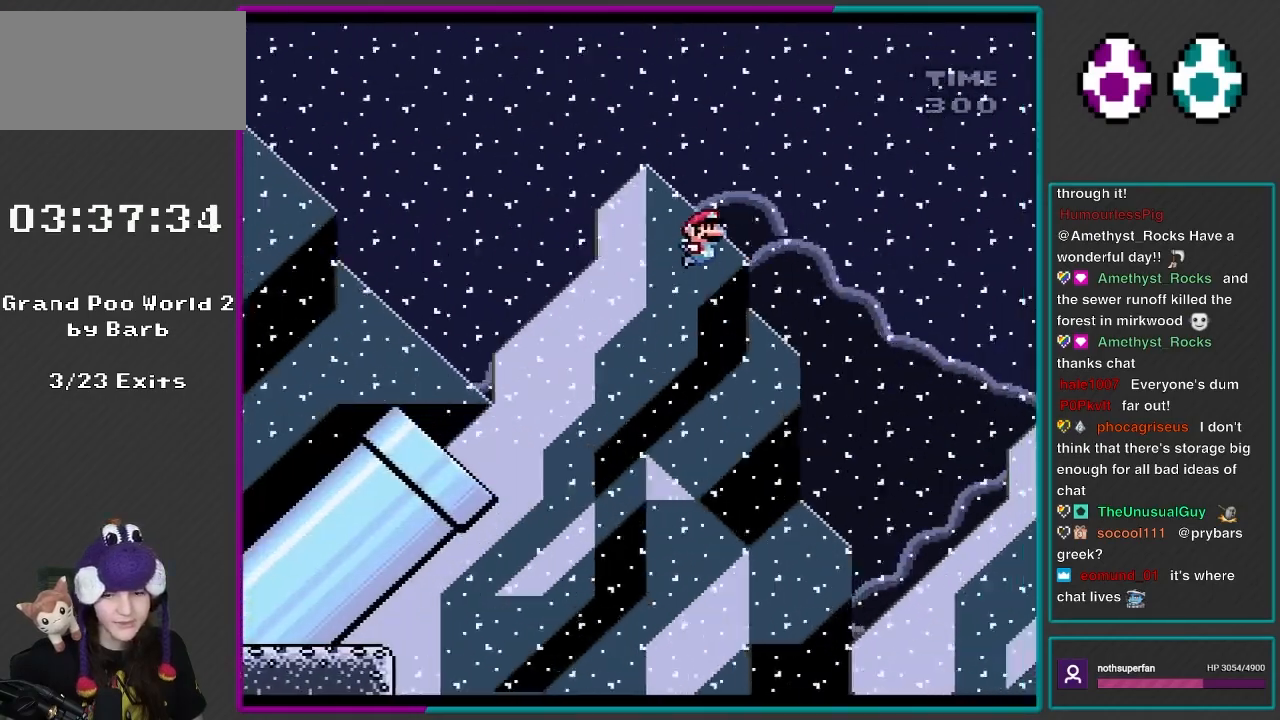
{"buttons": ["B", "Y"], "events": []}
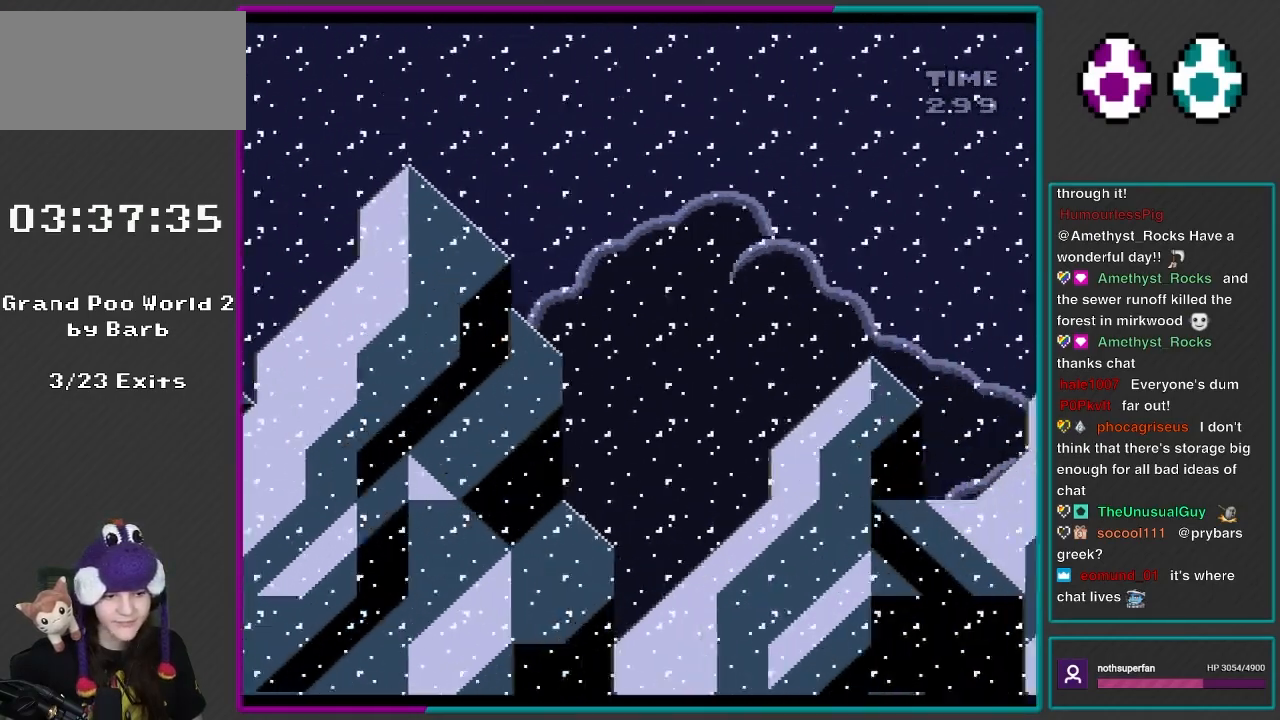
{"buttons": ["B", "Y"], "events": []}
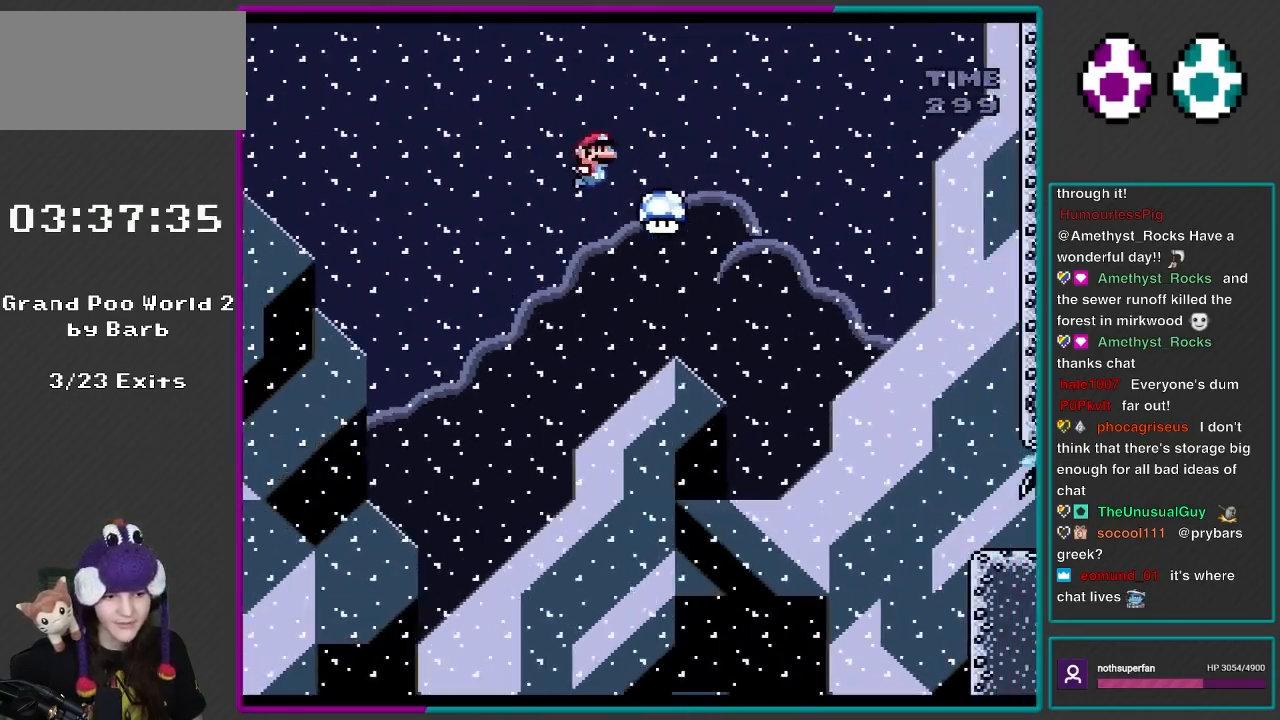
{"buttons": ["B", "Y"], "events": []}
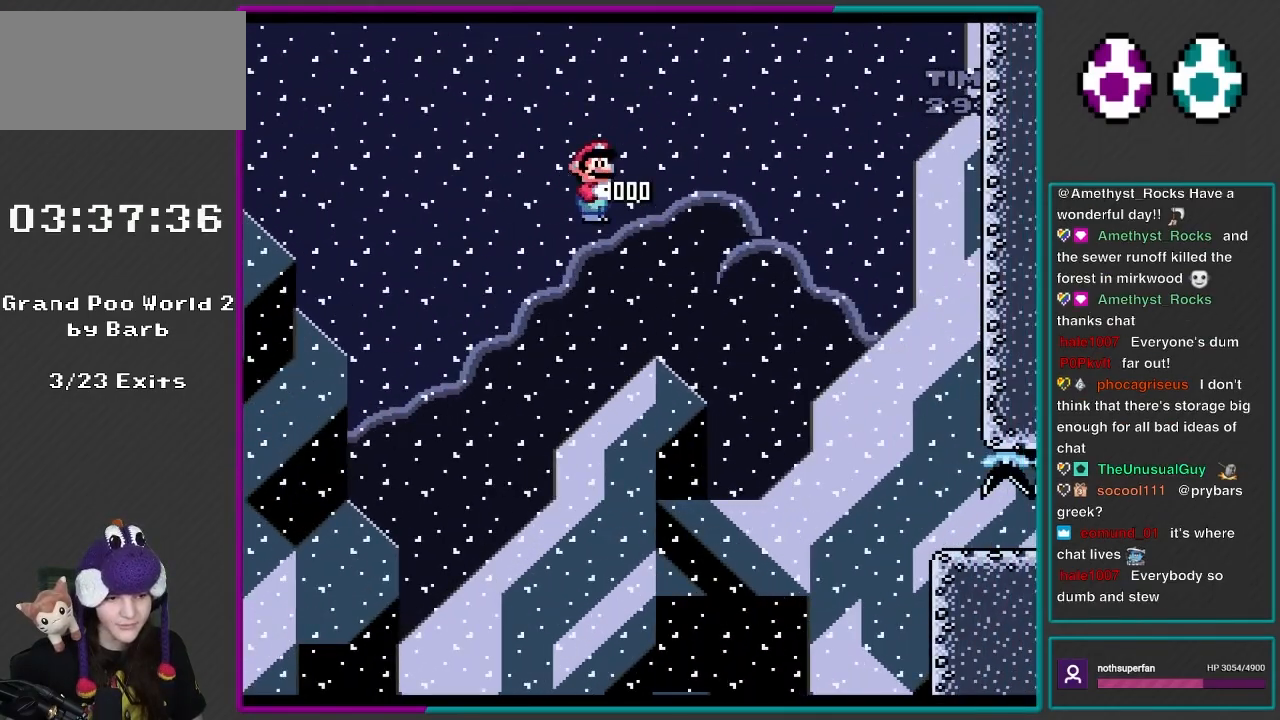
{"buttons": ["B", "Y"], "events": []}
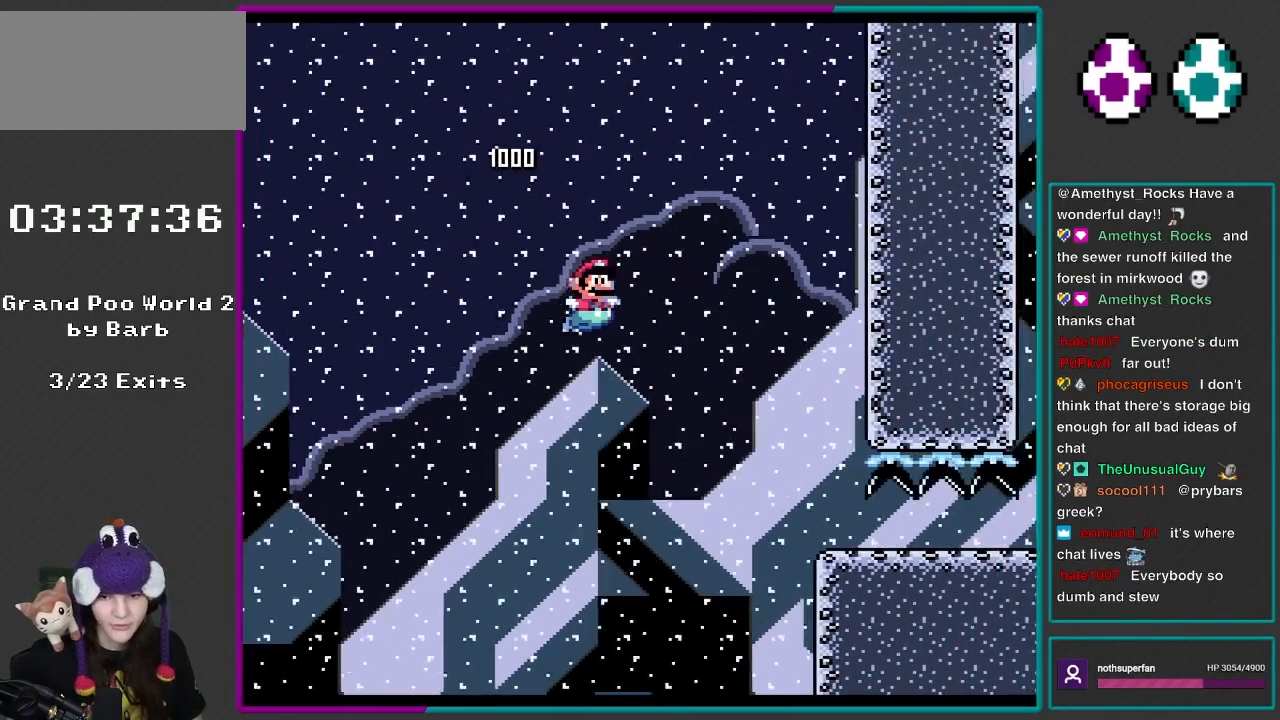
{"buttons": ["Y", "DPAD_DOWN"], "events": [[267, "DPAD_DOWN", "down"], [433, "B", "up"]]}
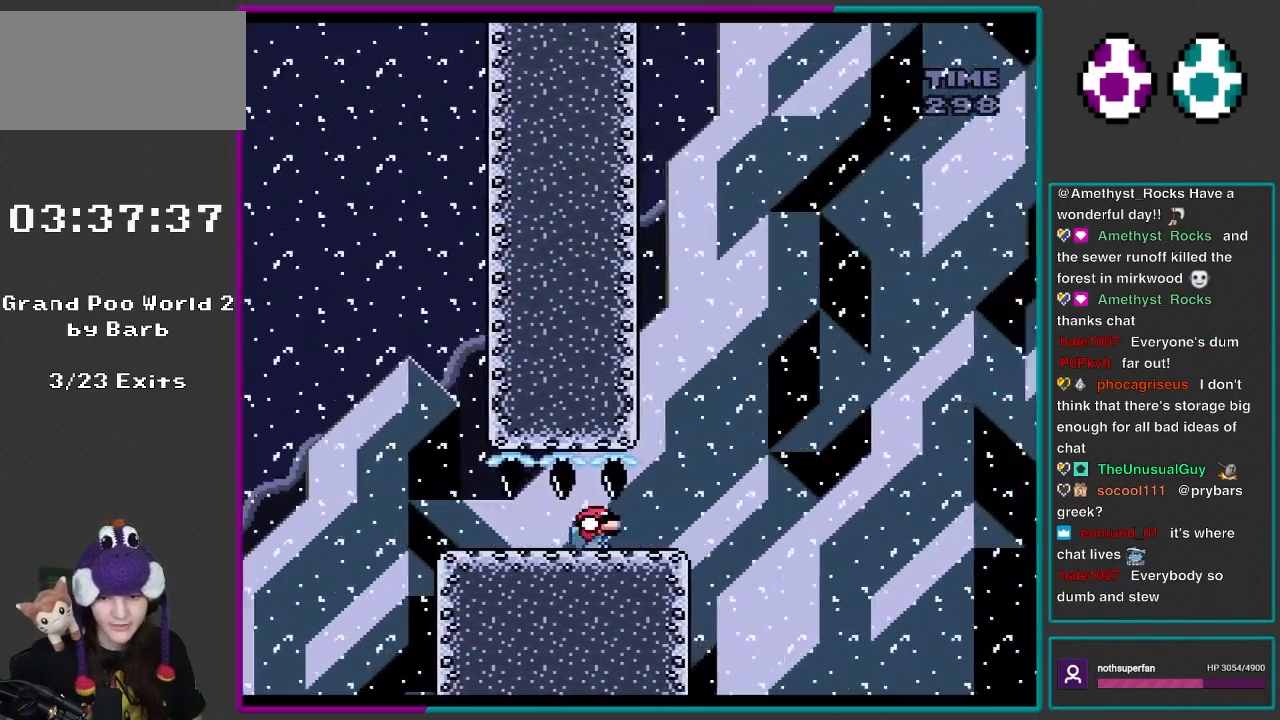
{"buttons": ["B", "Y", "DPAD_DOWN"], "events": [[233, "B", "down"]]}
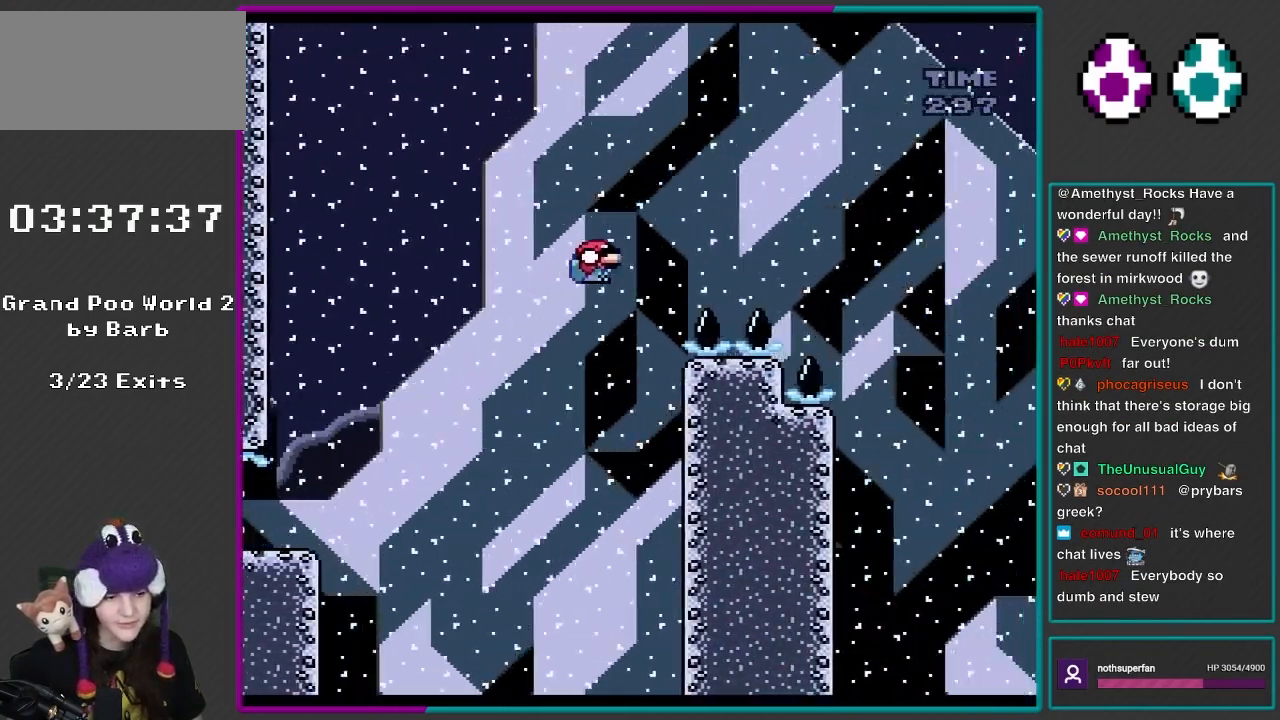
{"buttons": ["B", "Y", "DPAD_DOWN"], "events": []}
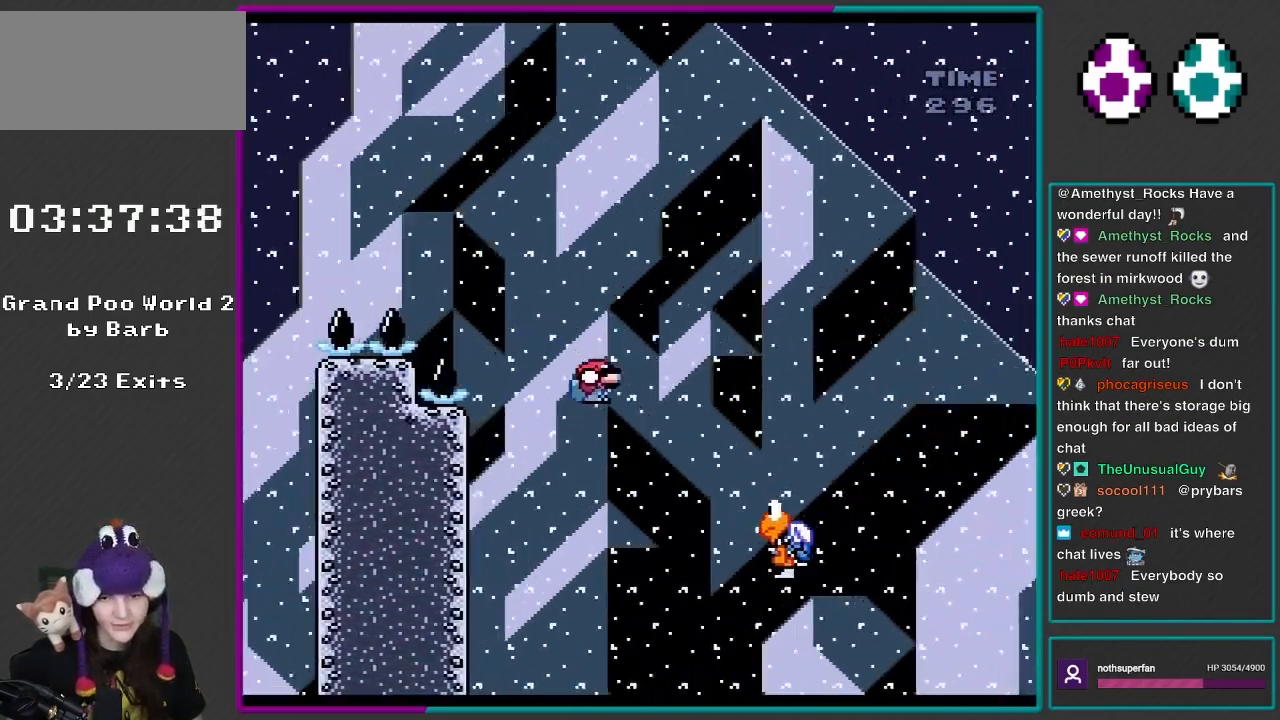
{"buttons": ["B", "Y", "DPAD_DOWN"], "events": []}
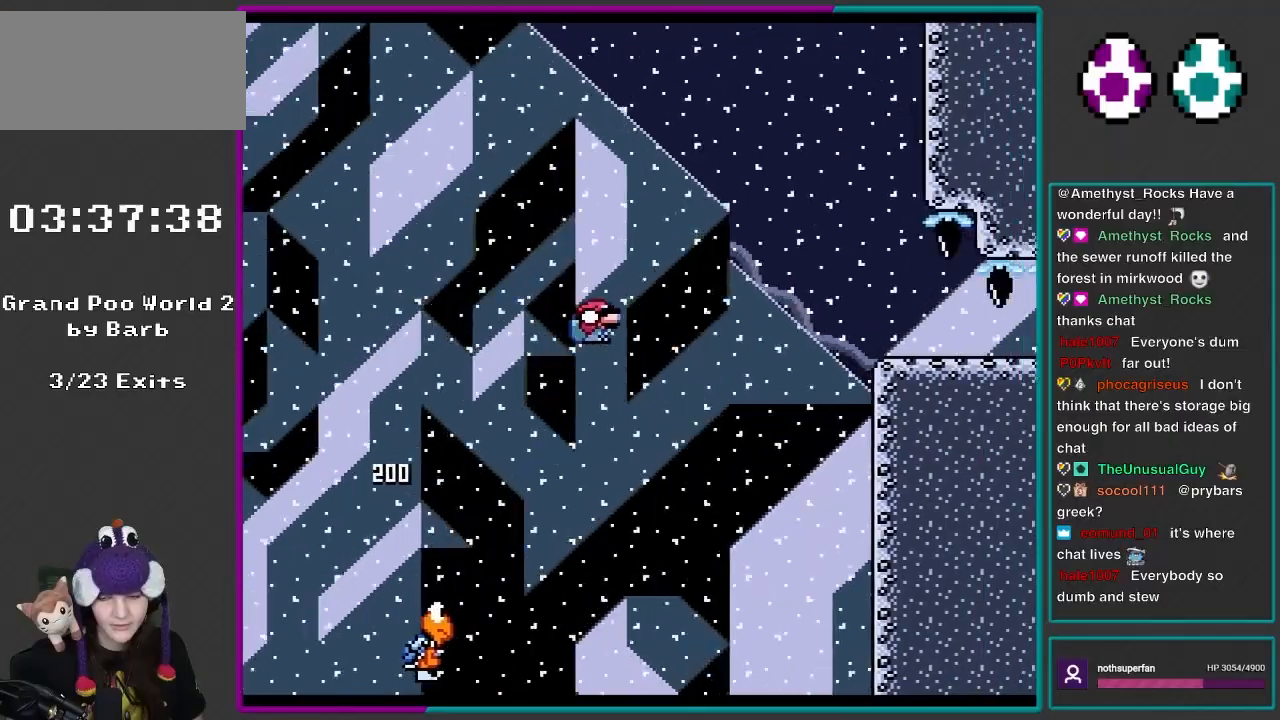
{"buttons": ["B", "Y", "DPAD_DOWN"], "events": []}
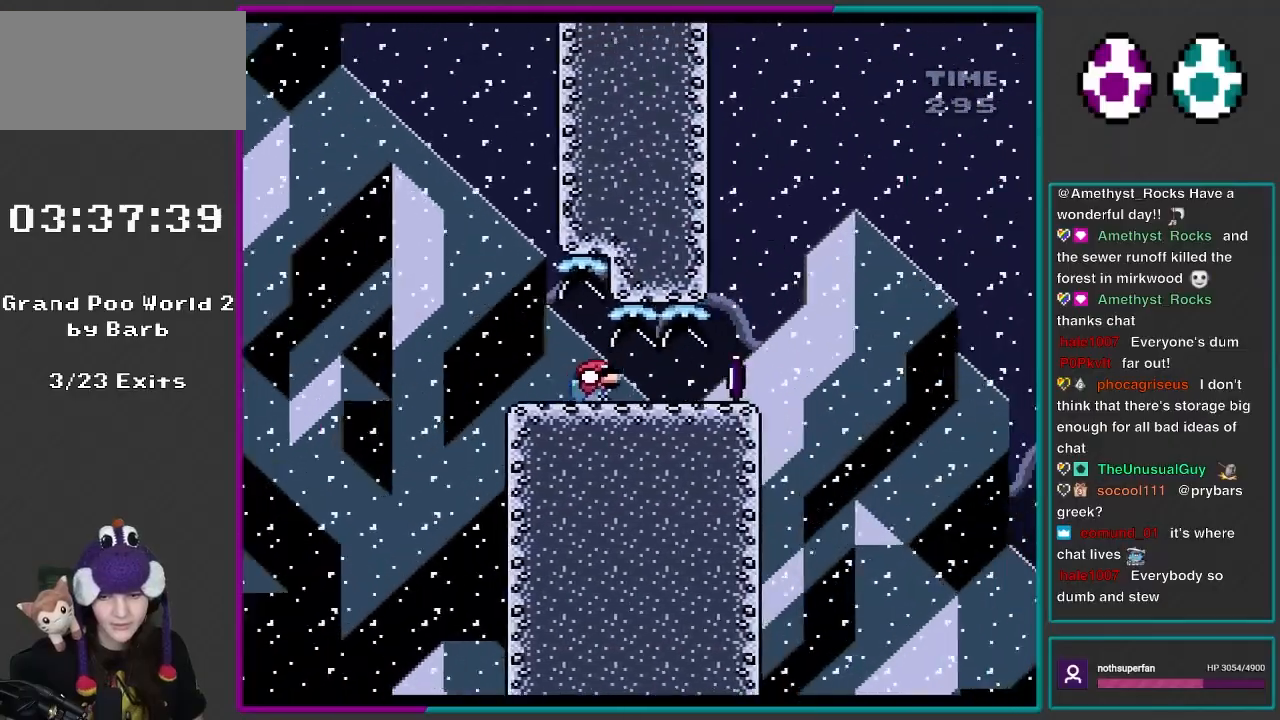
{"buttons": ["A", "X"], "events": [[167, "B", "up"], [233, "Y", "up"], [267, "X", "down"], [300, "A", "down"], [433, "DPAD_DOWN", "up"]]}
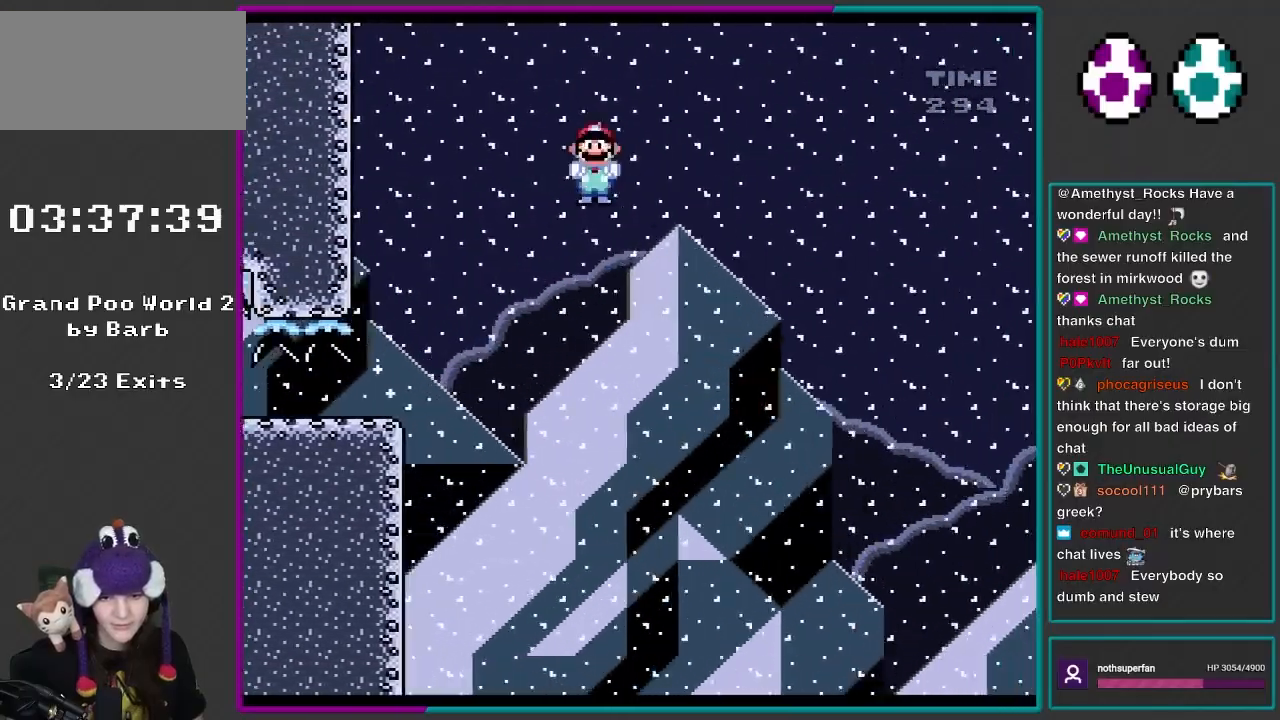
{"buttons": ["A", "X"], "events": []}
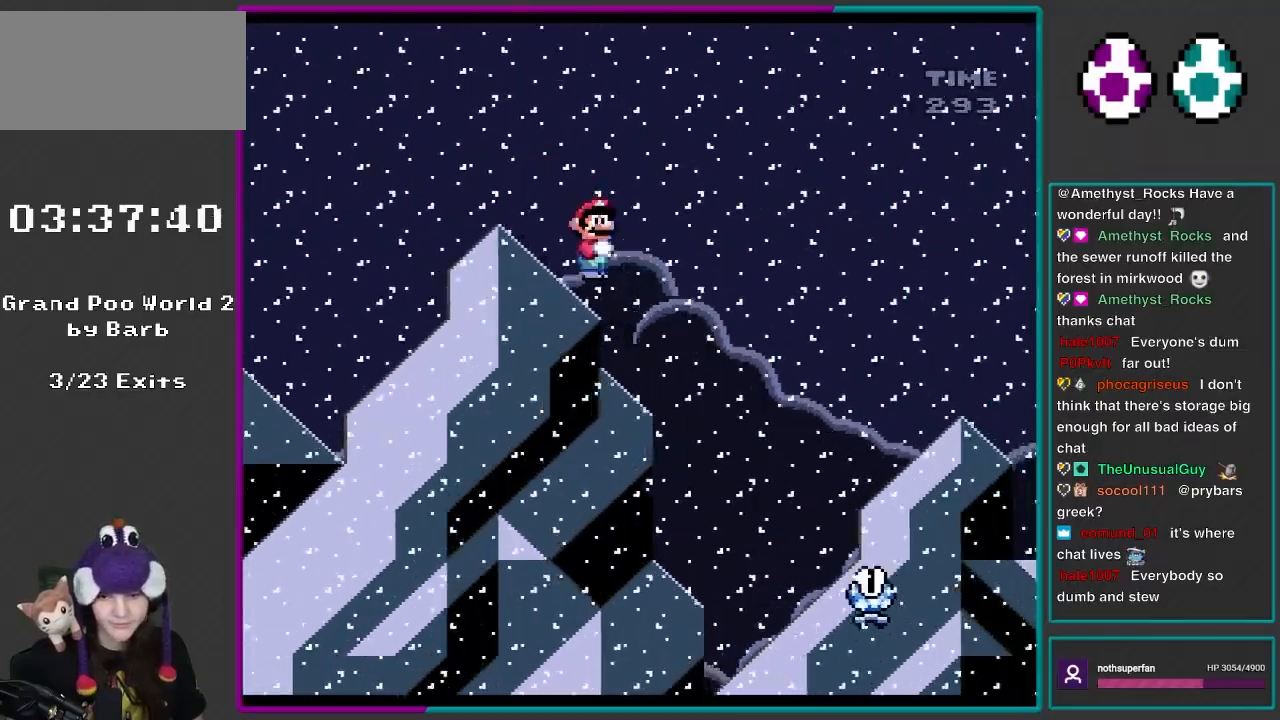
{"buttons": ["A", "X"], "events": []}
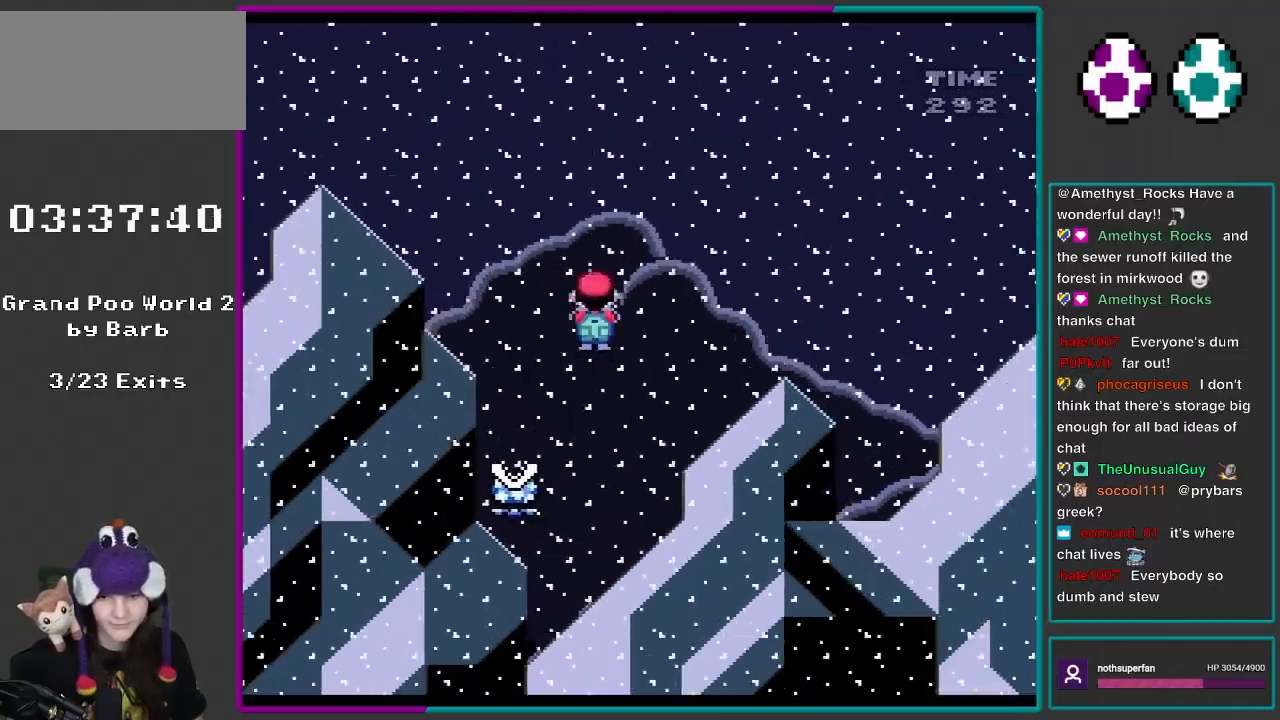
{"buttons": ["A", "X"], "events": []}
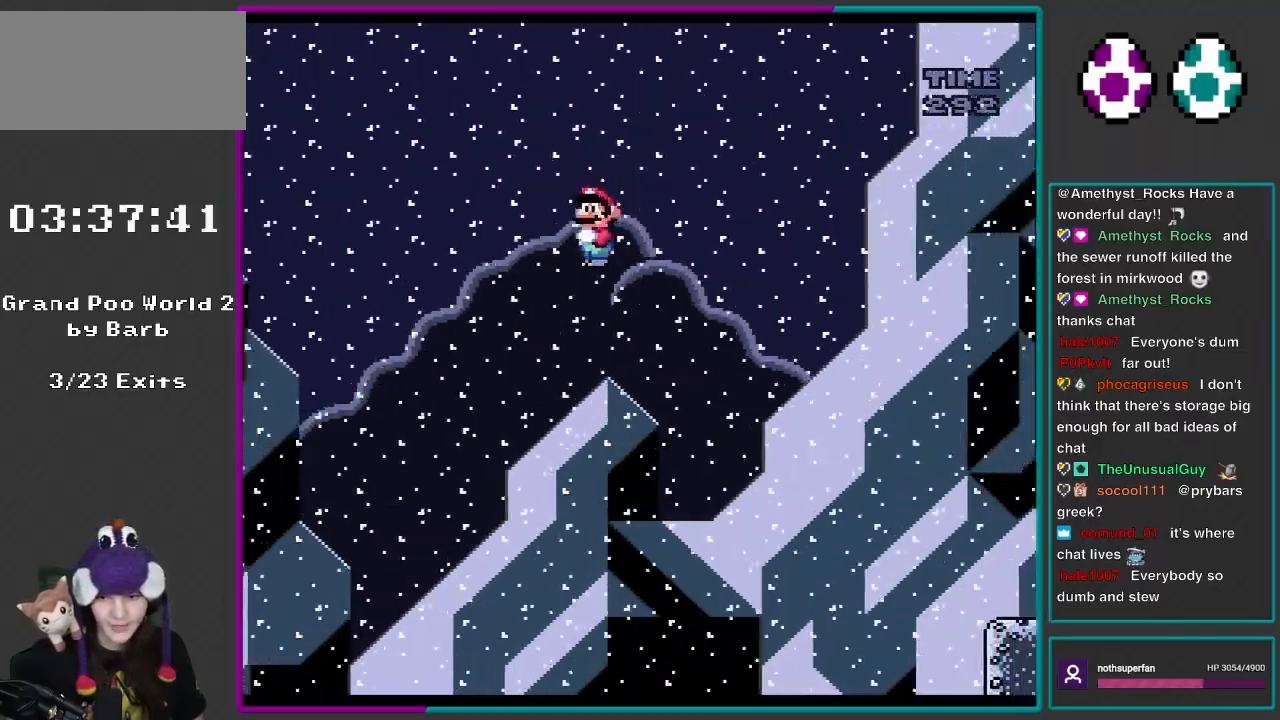
{"buttons": ["X"], "events": [[500, "A", "up"]]}
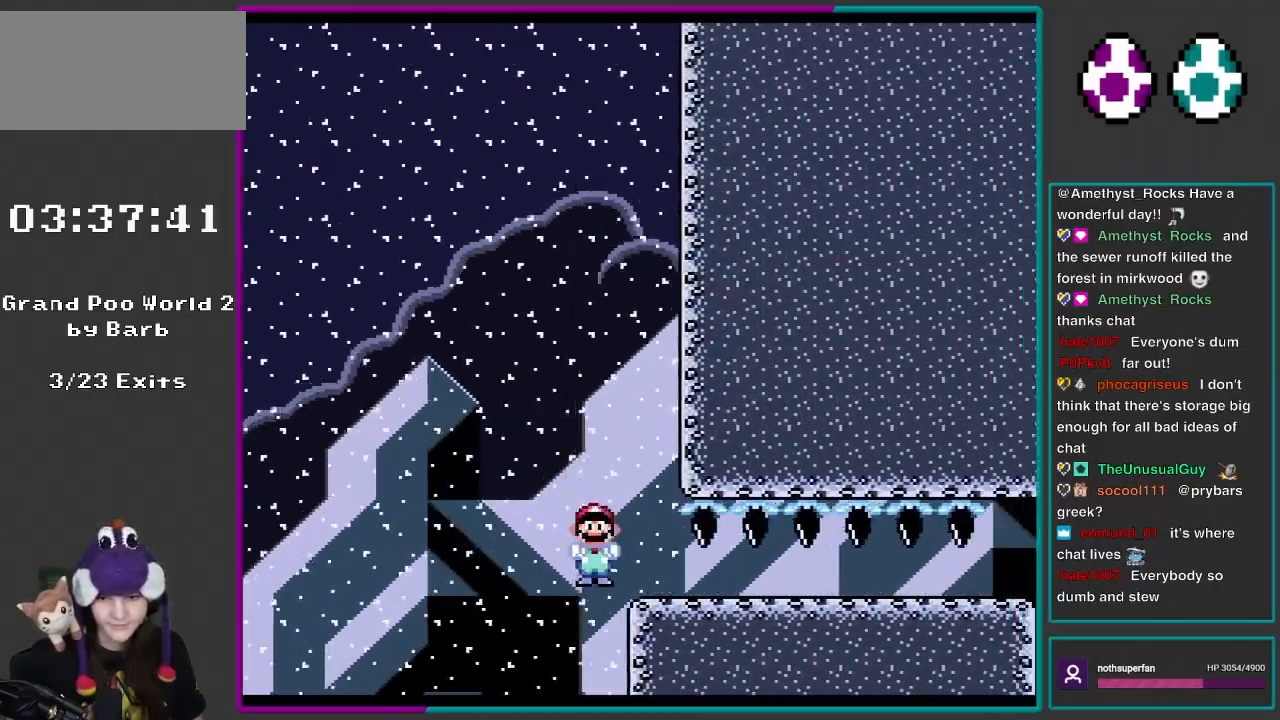
{"buttons": ["Y", "DPAD_DOWN"], "events": [[50, "X", "up"], [50, "Y", "down"], [133, "DPAD_DOWN", "down"]]}
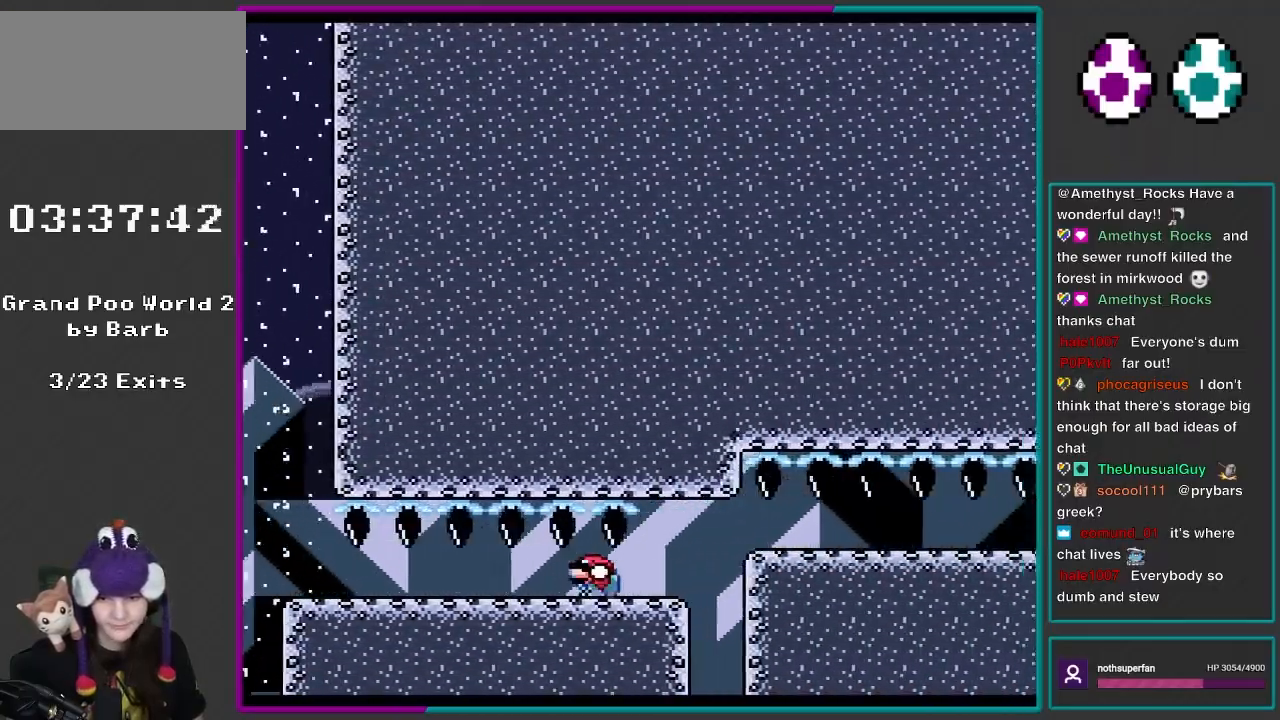
{"buttons": ["Y", "DPAD_DOWN"], "events": [[233, "B", "down"], [400, "B", "up"]]}
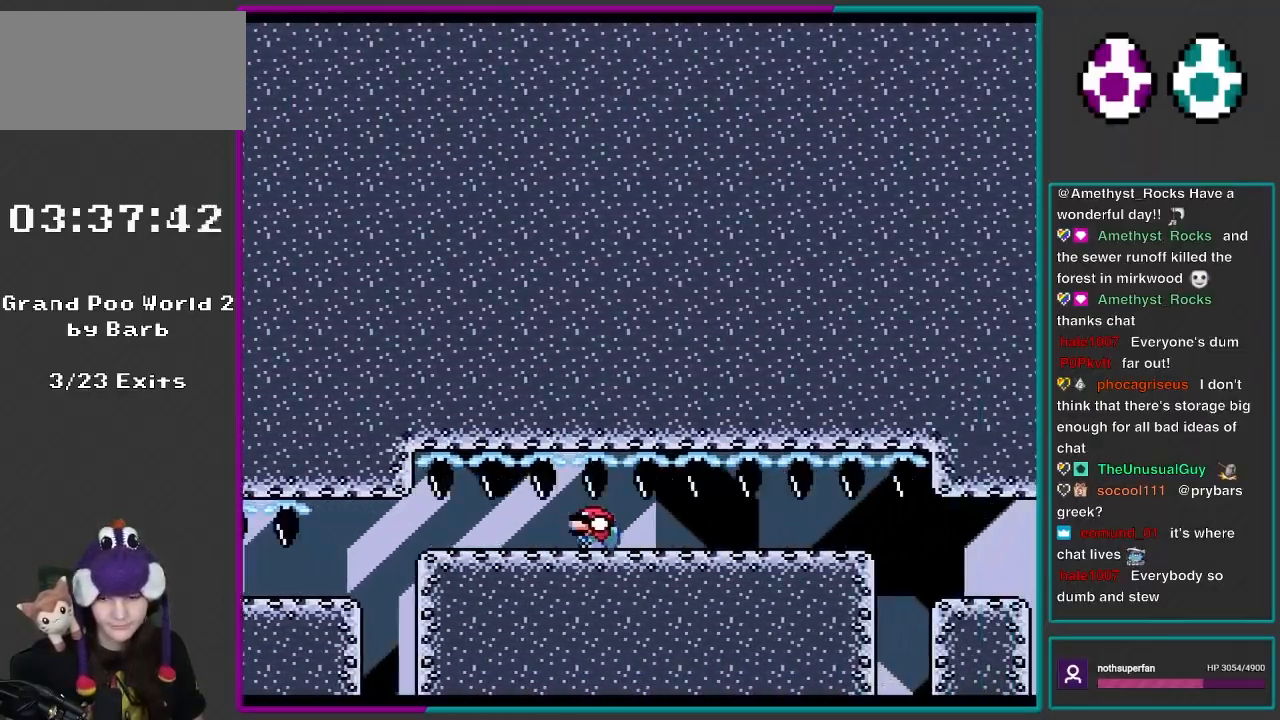
{"buttons": ["Y", "DPAD_DOWN"], "events": []}
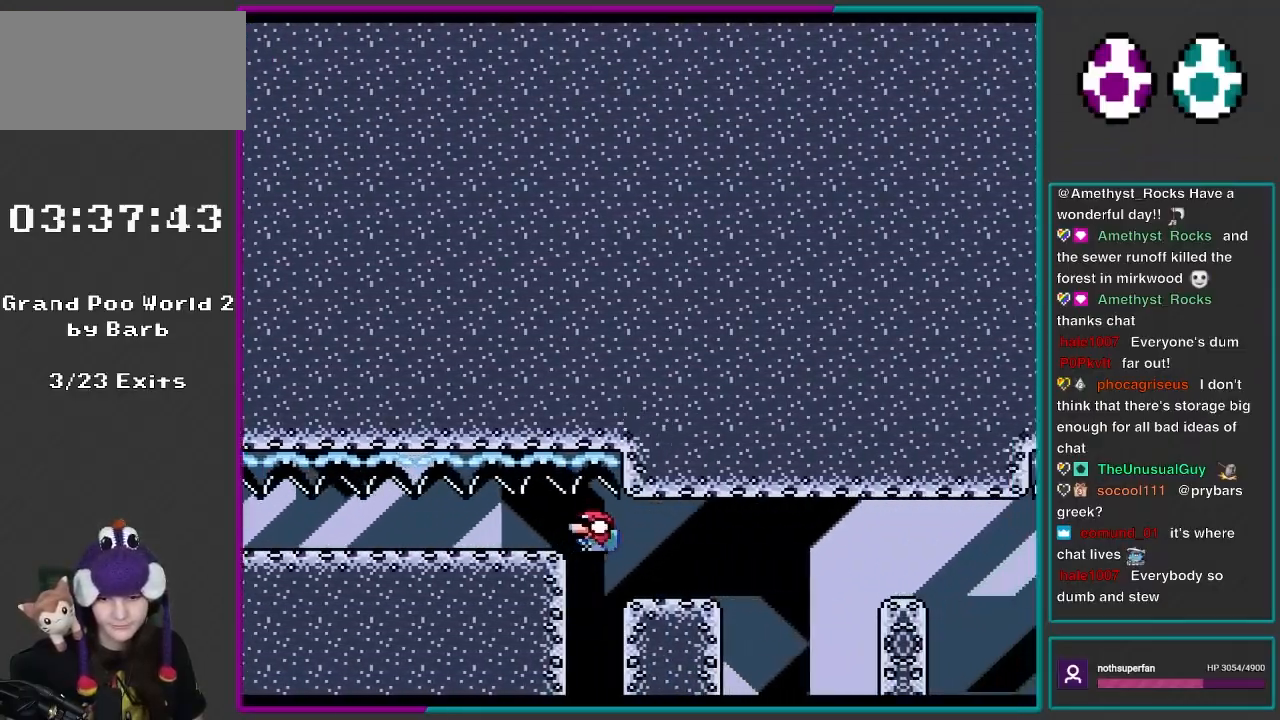
{"buttons": ["B", "Y", "DPAD_DOWN"], "events": [[367, "B", "down"]]}
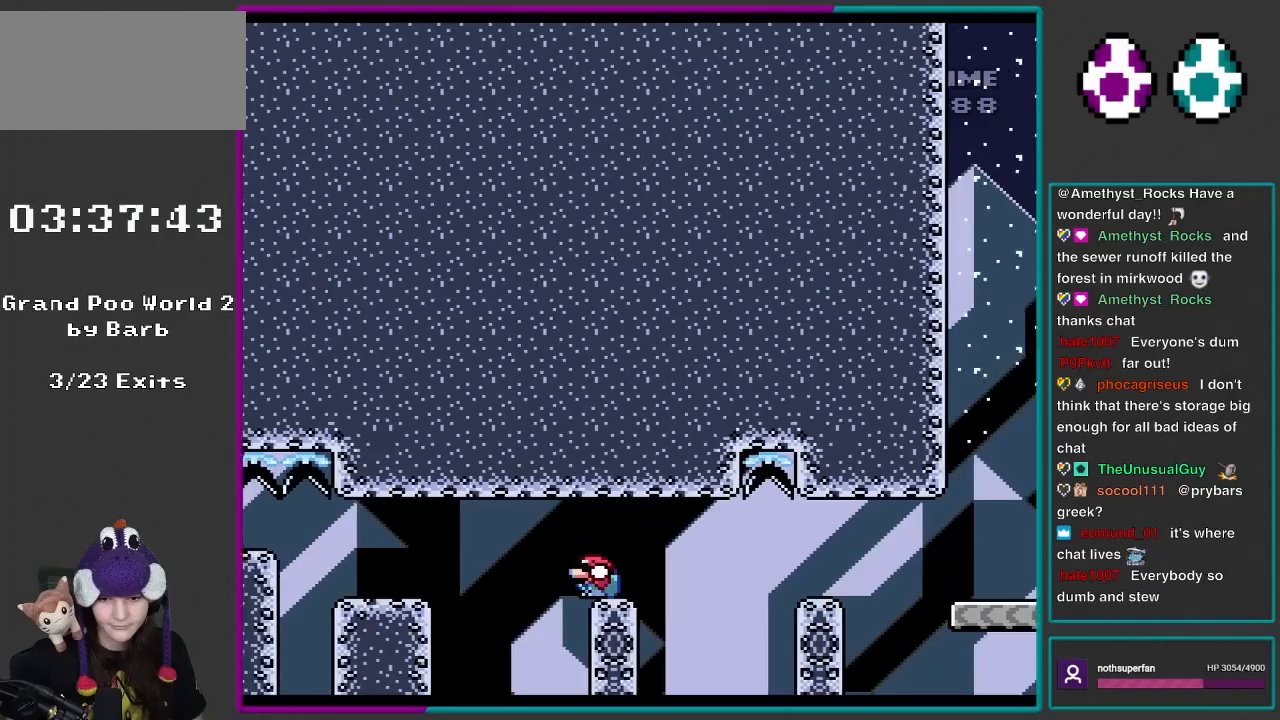
{"buttons": ["B", "Y", "DPAD_DOWN"], "events": [[50, "B", "up"], [200, "B", "down"], [383, "B", "up"], [500, "B", "down"]]}
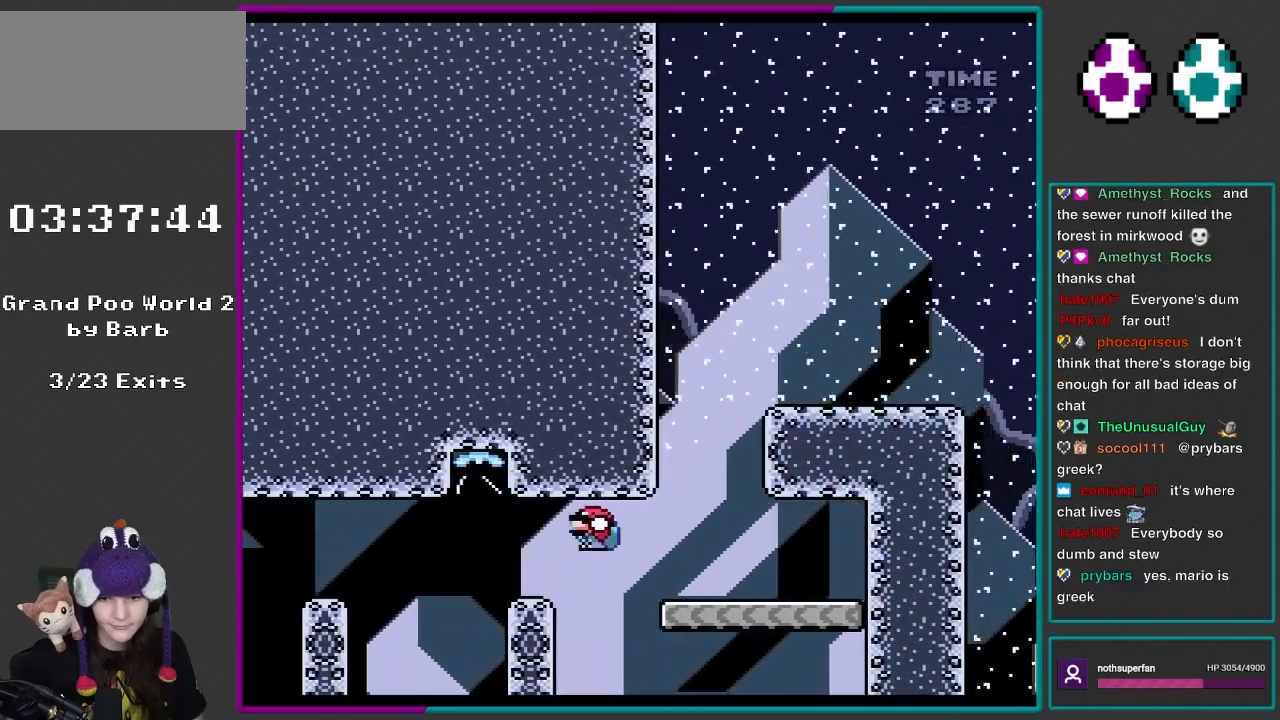
{"buttons": ["B", "Y", "DPAD_LEFT"], "events": [[167, "B", "up"], [300, "DPAD_DOWN", "up"], [333, "B", "down"], [467, "DPAD_LEFT", "down"]]}
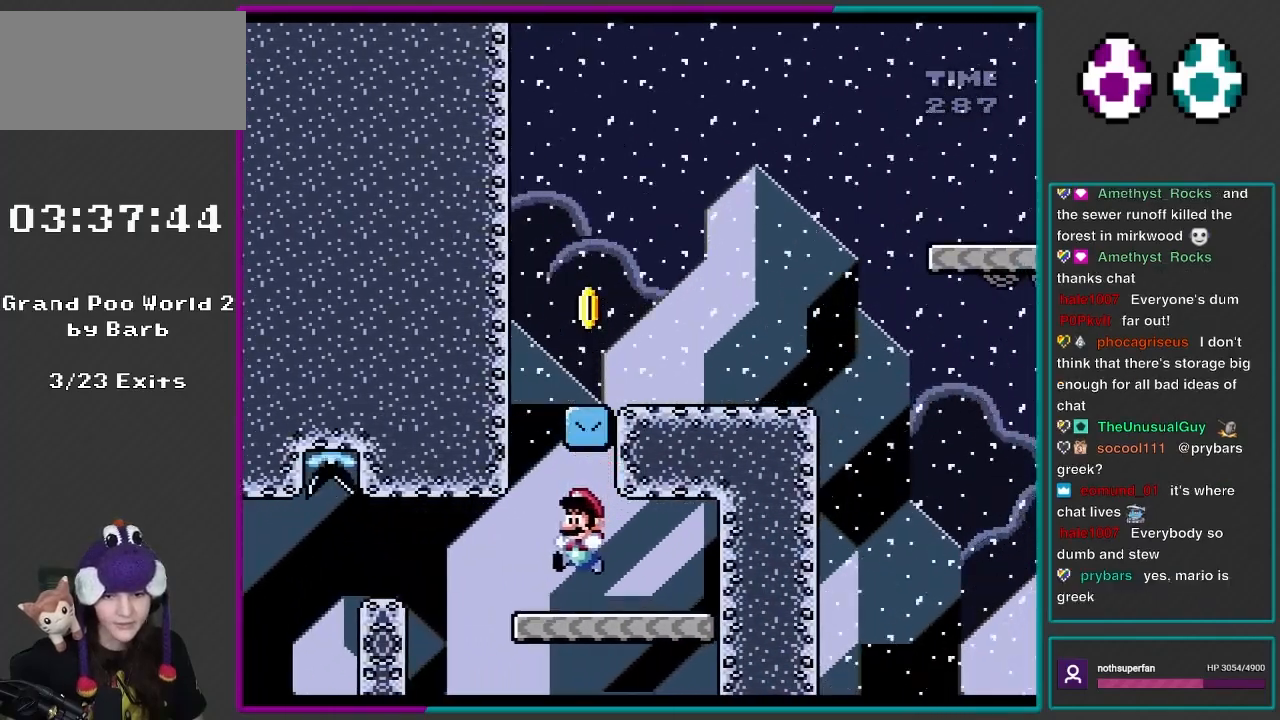
{"buttons": ["B", "Y", "DPAD_RIGHT"], "events": [[33, "B", "up"], [233, "B", "down"], [267, "DPAD_LEFT", "up"], [300, "DPAD_RIGHT", "down"]]}
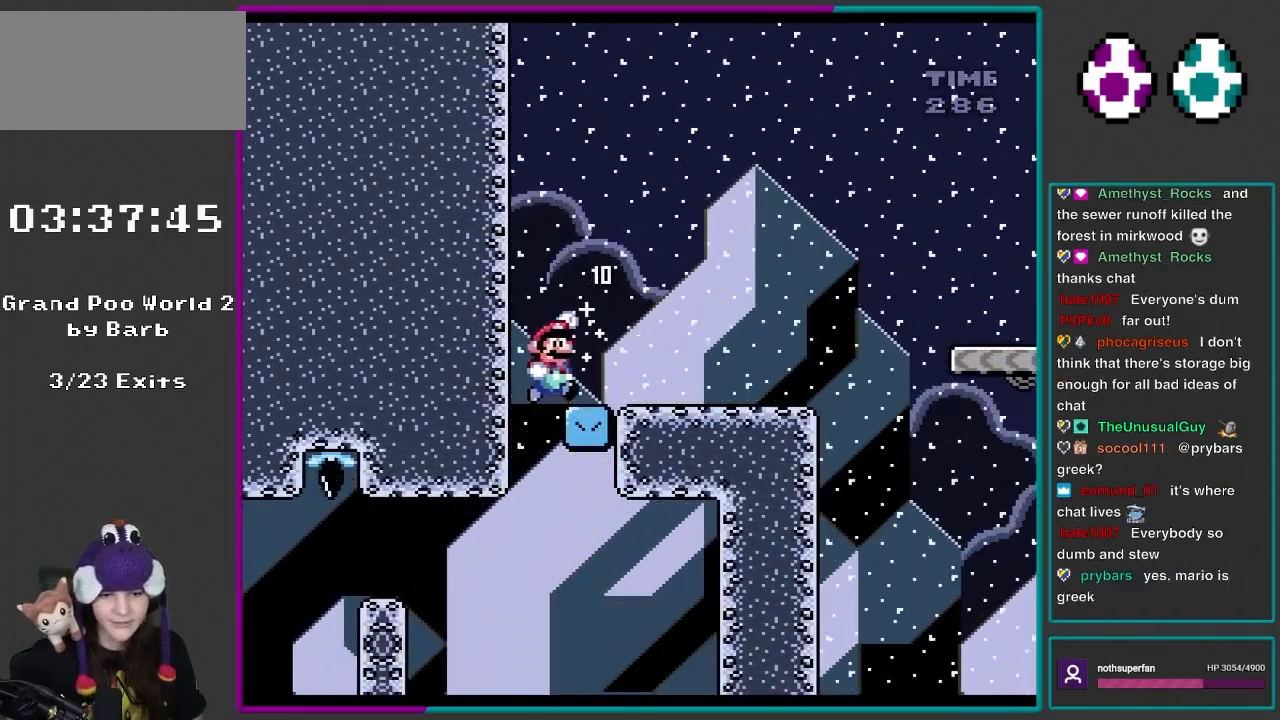
{"buttons": ["B", "Y", "DPAD_RIGHT"], "events": [[333, "B", "up"], [467, "B", "down"]]}
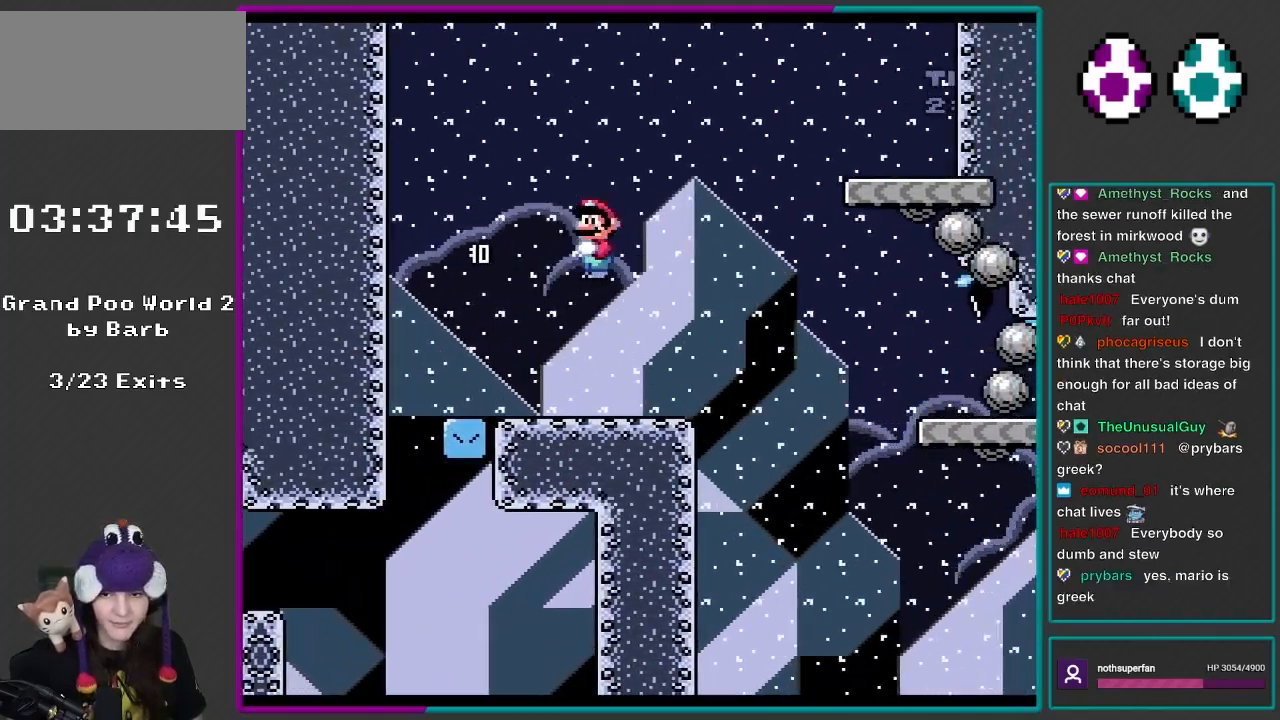
{"buttons": ["Y", "DPAD_RIGHT"], "events": [[17, "DPAD_RIGHT", "up"], [67, "DPAD_LEFT", "down"], [317, "B", "up"], [317, "DPAD_LEFT", "up"], [400, "DPAD_RIGHT", "down"]]}
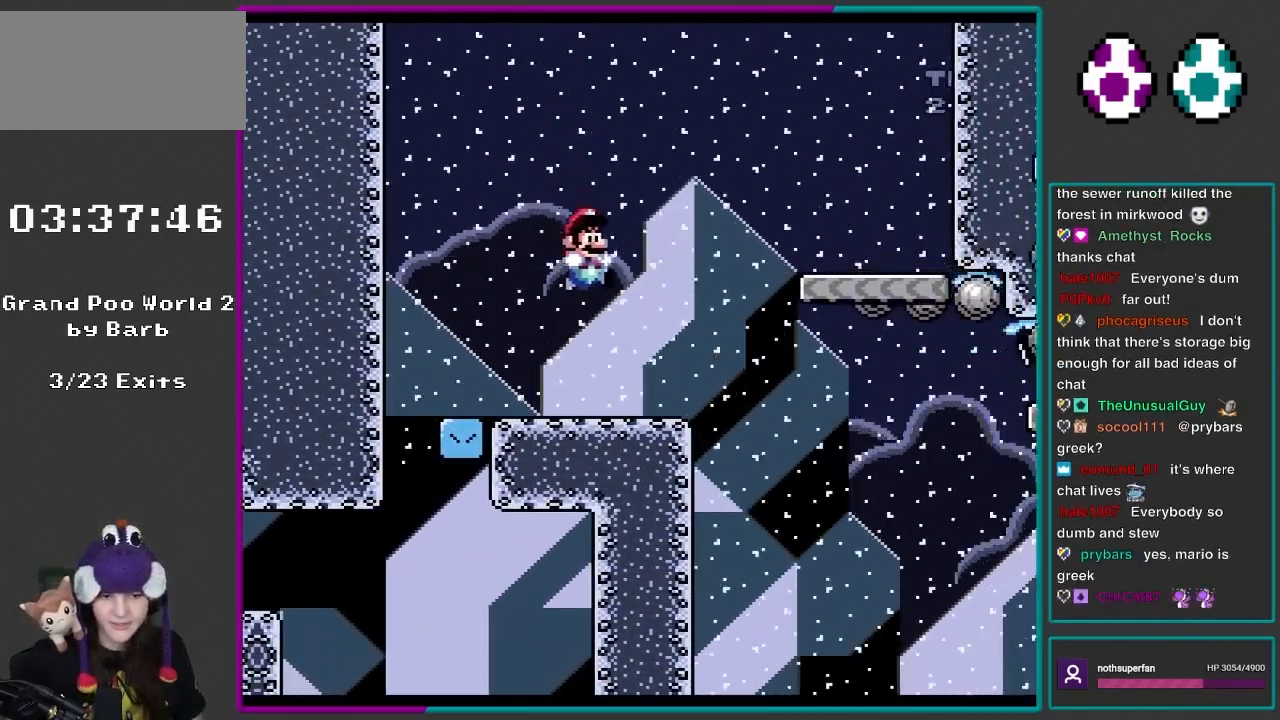
{"buttons": ["Y", "DPAD_DOWN", "DPAD_RIGHT"], "events": [[167, "DPAD_DOWN", "down"], [300, "B", "down"], [467, "B", "up"]]}
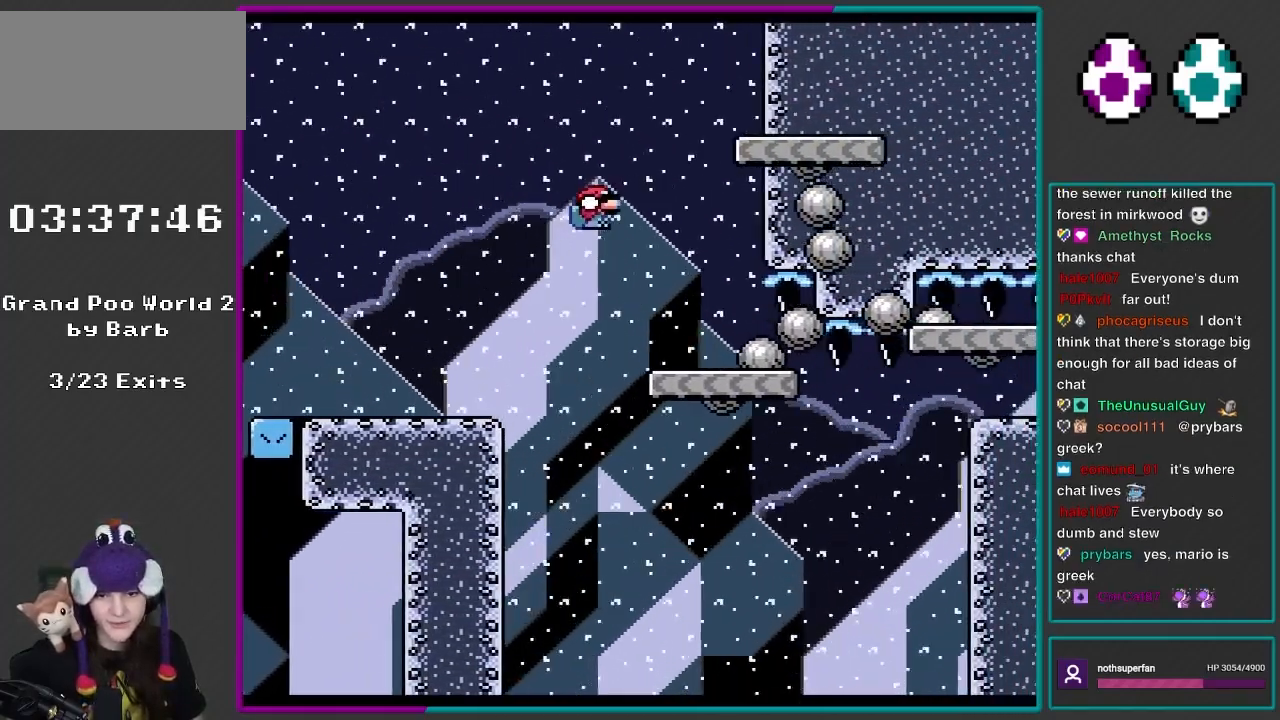
{"buttons": ["Y", "DPAD_DOWN", "DPAD_RIGHT"], "events": []}
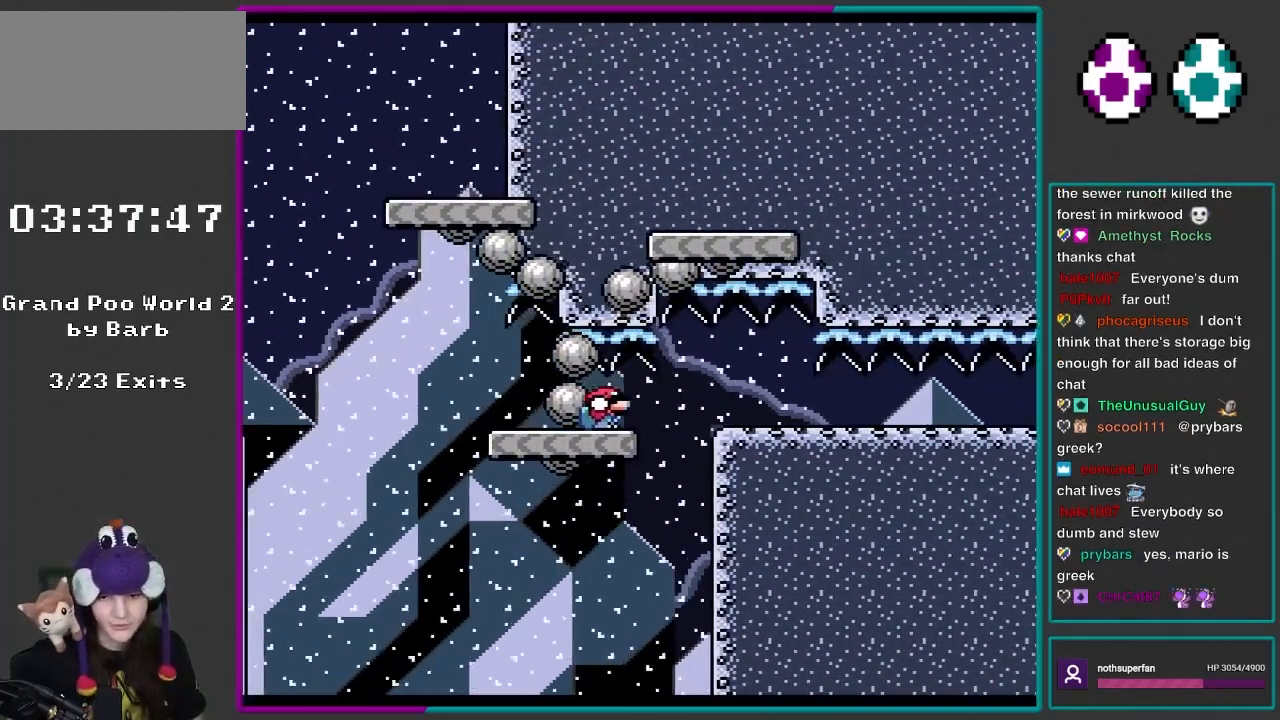
{"buttons": ["Y", "DPAD_DOWN", "DPAD_RIGHT"], "events": []}
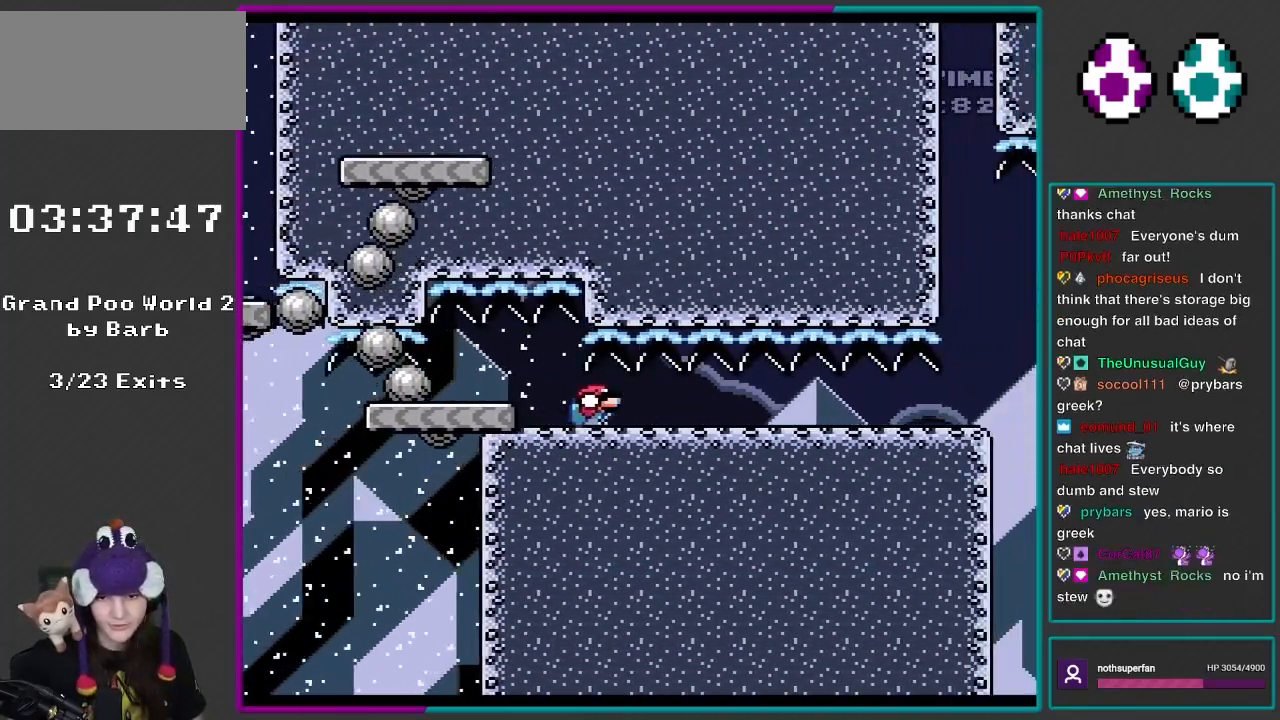
{"buttons": ["Y", "DPAD_DOWN", "DPAD_RIGHT"], "events": []}
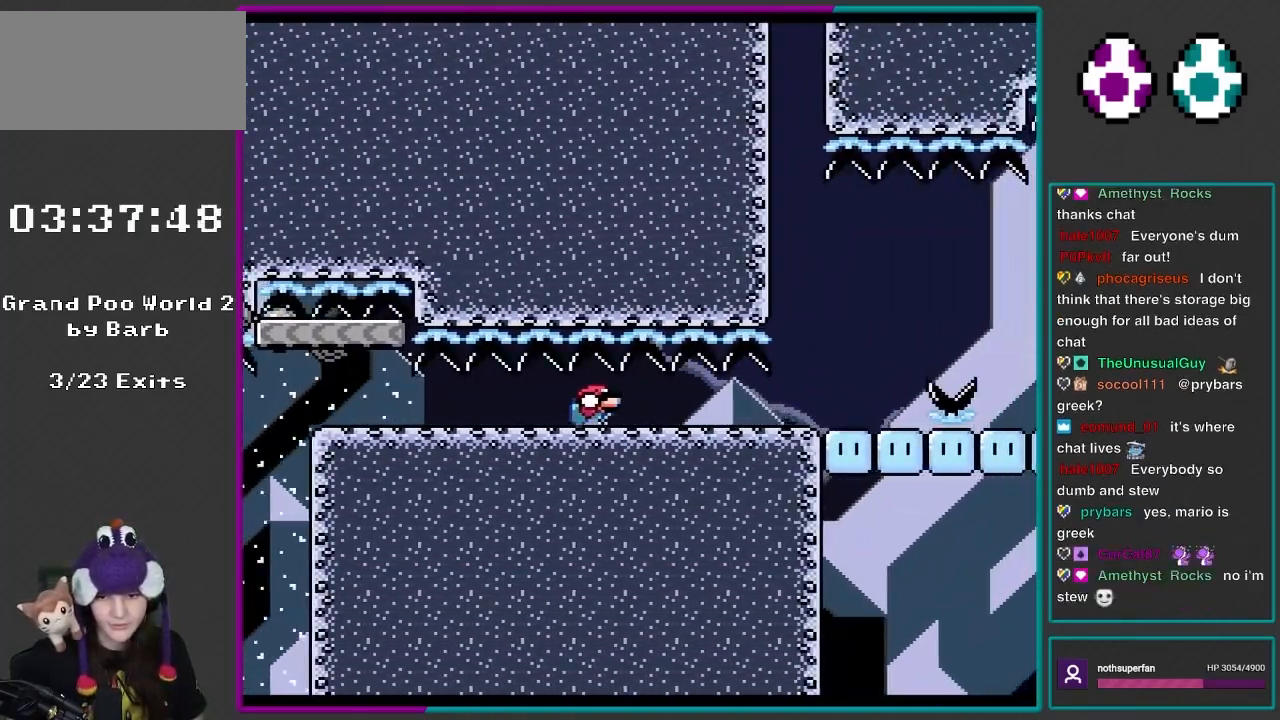
{"buttons": ["Y", "DPAD_DOWN", "DPAD_RIGHT"], "events": []}